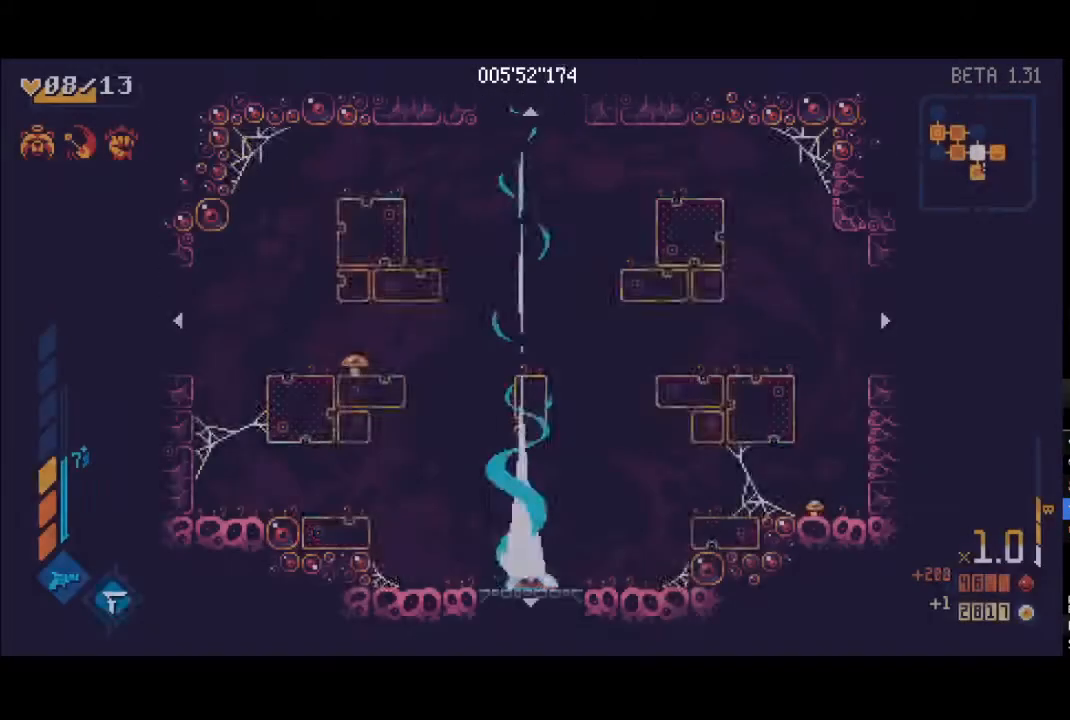
Gameplay with a controller (Xbox layout); each line is a JSON object with the inputs held at the frame after it. "events" lists button and stick changes between this image and that frame as [ms after this image, input, new state], when the widget could be followed in between.
{"buttons": [], "left_stick": "center", "right_stick": "center", "events": [[133, "left_stick", "up"], [200, "A", "down"], [333, "A", "up"], [367, "left_stick", "center"]]}
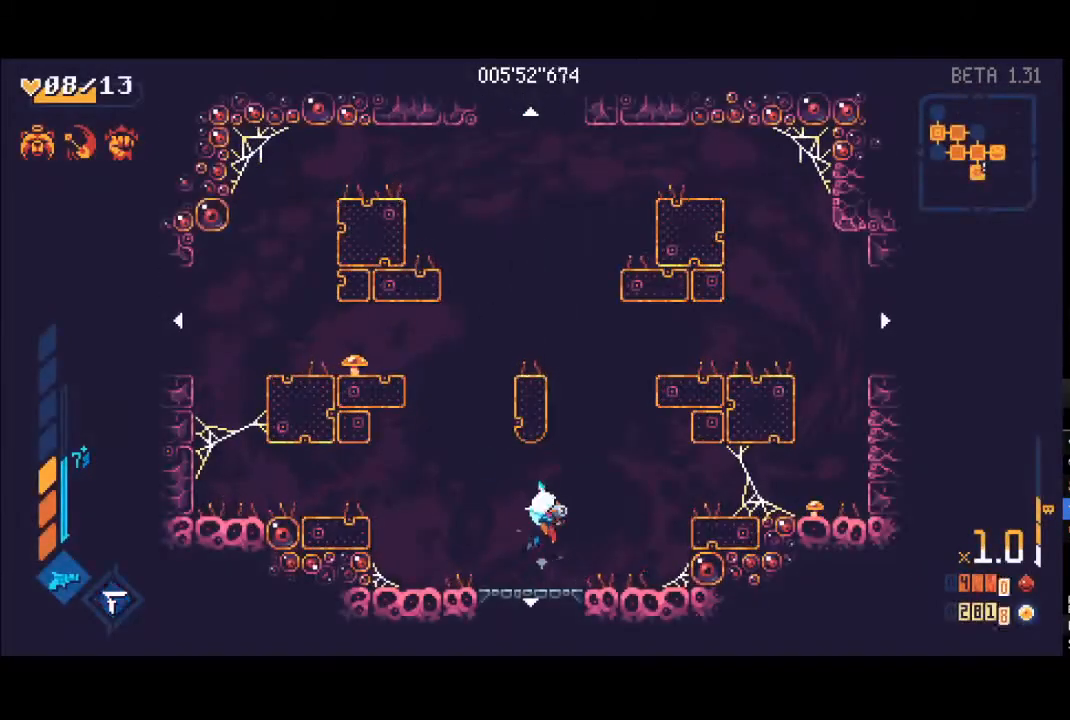
{"buttons": [], "left_stick": "center", "right_stick": "center", "events": []}
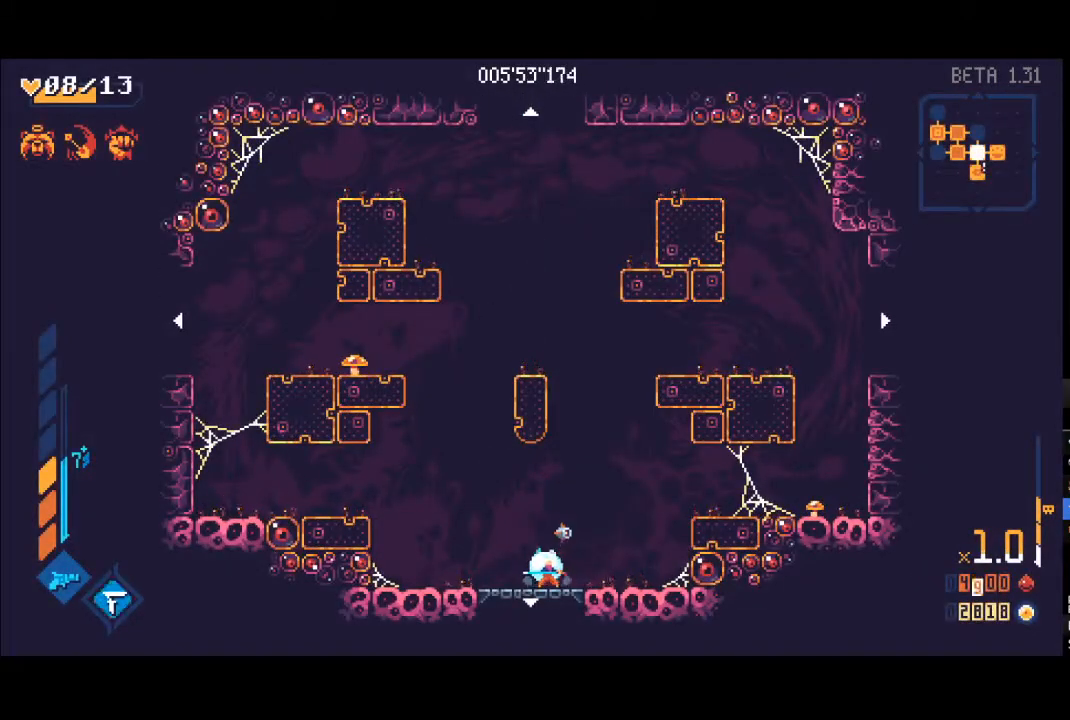
{"buttons": [], "left_stick": "center", "right_stick": "center", "events": []}
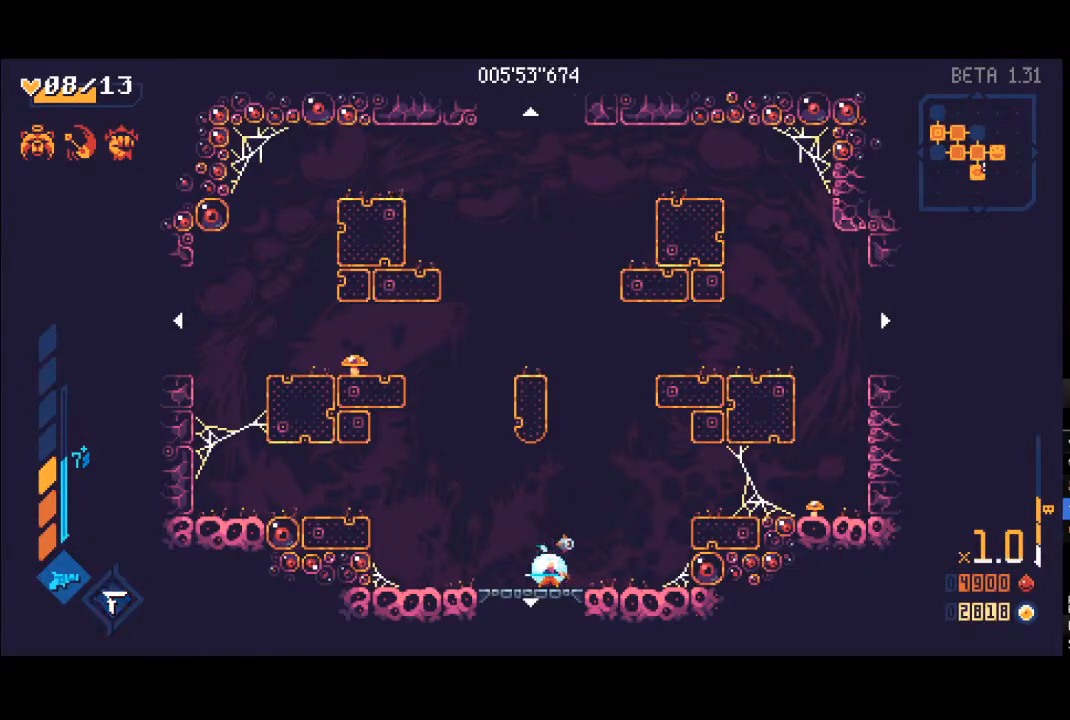
{"buttons": [], "left_stick": "center", "right_stick": "center", "events": []}
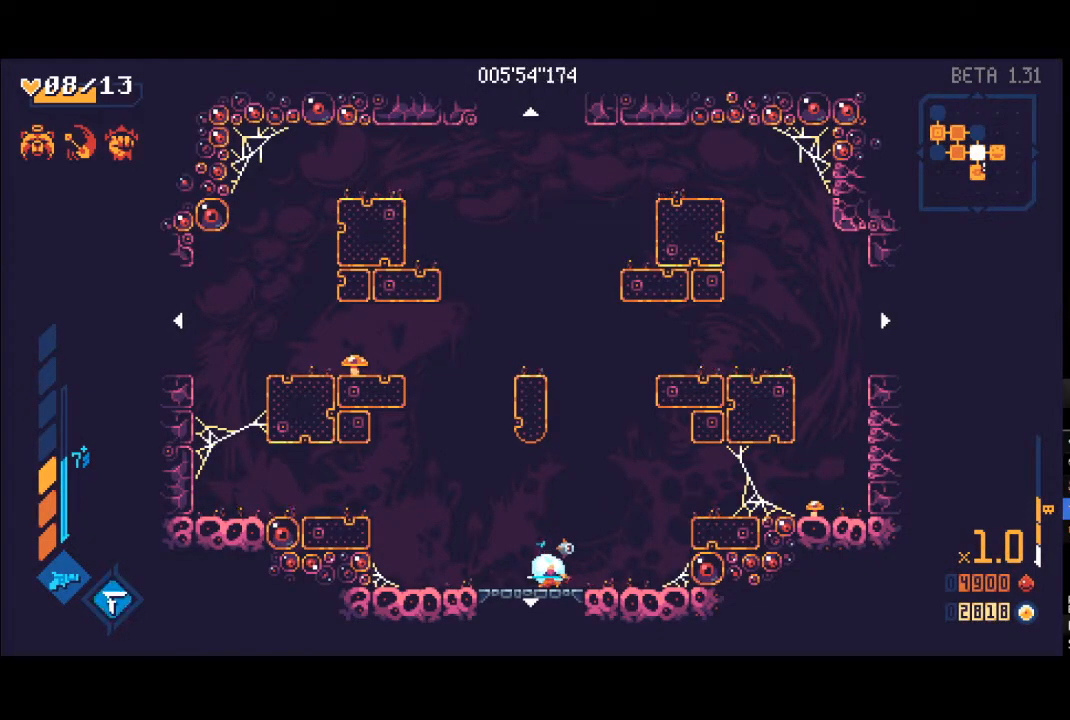
{"buttons": [], "left_stick": "center", "right_stick": "center", "events": []}
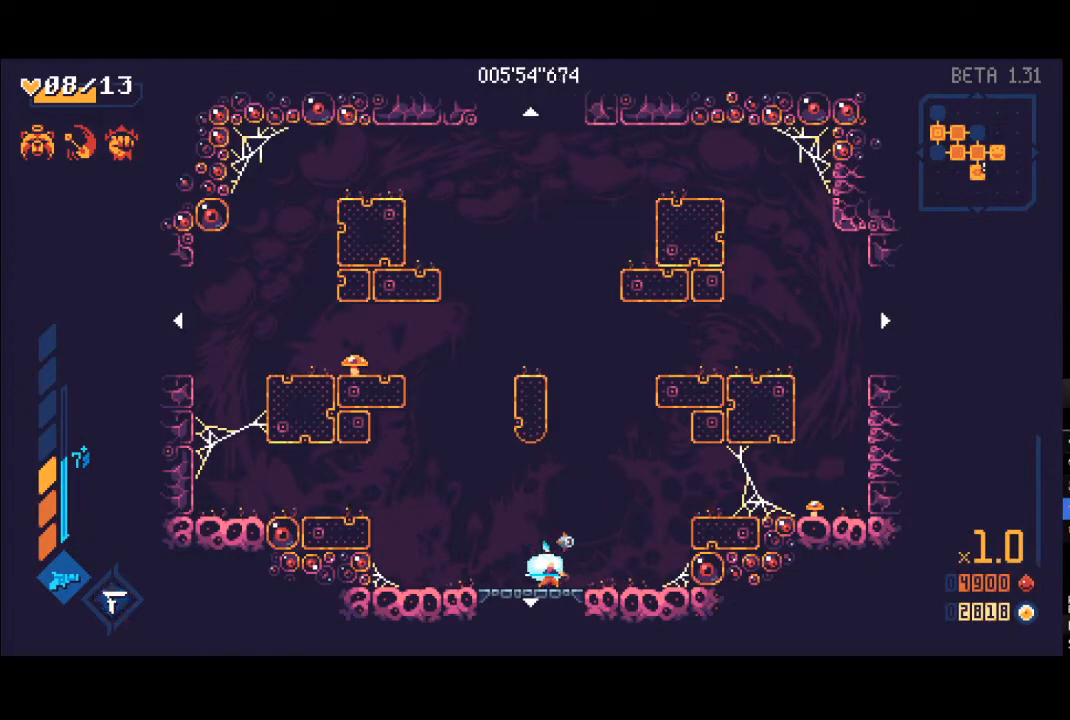
{"buttons": [], "left_stick": "center", "right_stick": "center", "events": []}
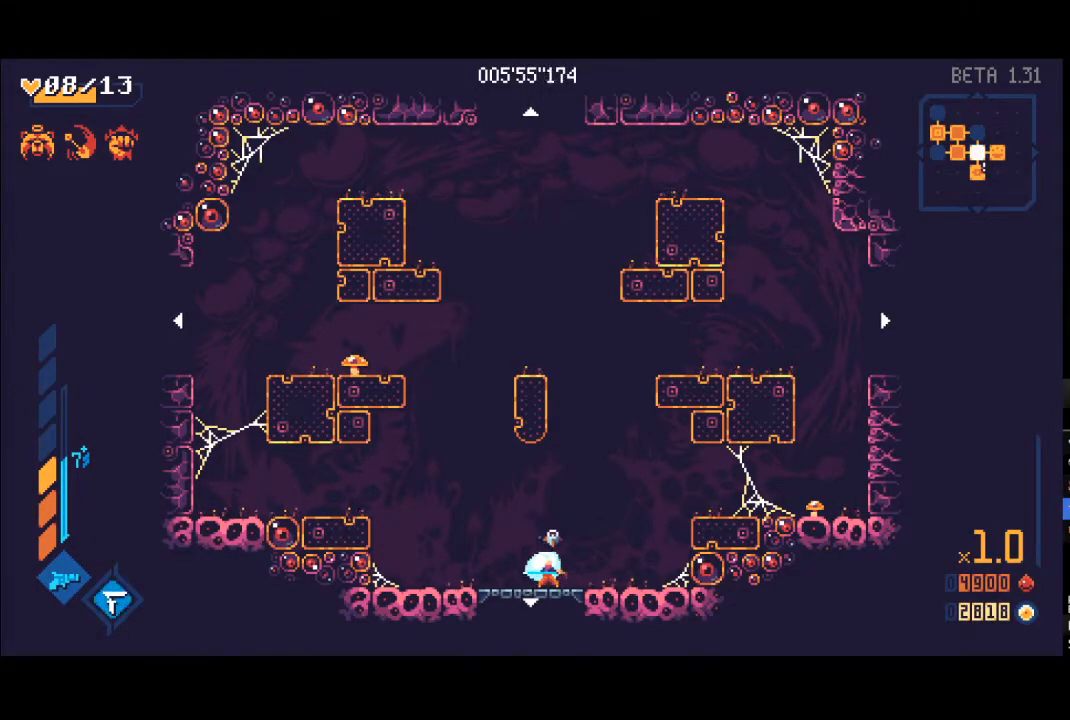
{"buttons": [], "left_stick": "center", "right_stick": "center", "events": [[33, "R2", "down"], [267, "DPAD_UP", "down"], [350, "DPAD_UP", "up"], [433, "R2", "up"]]}
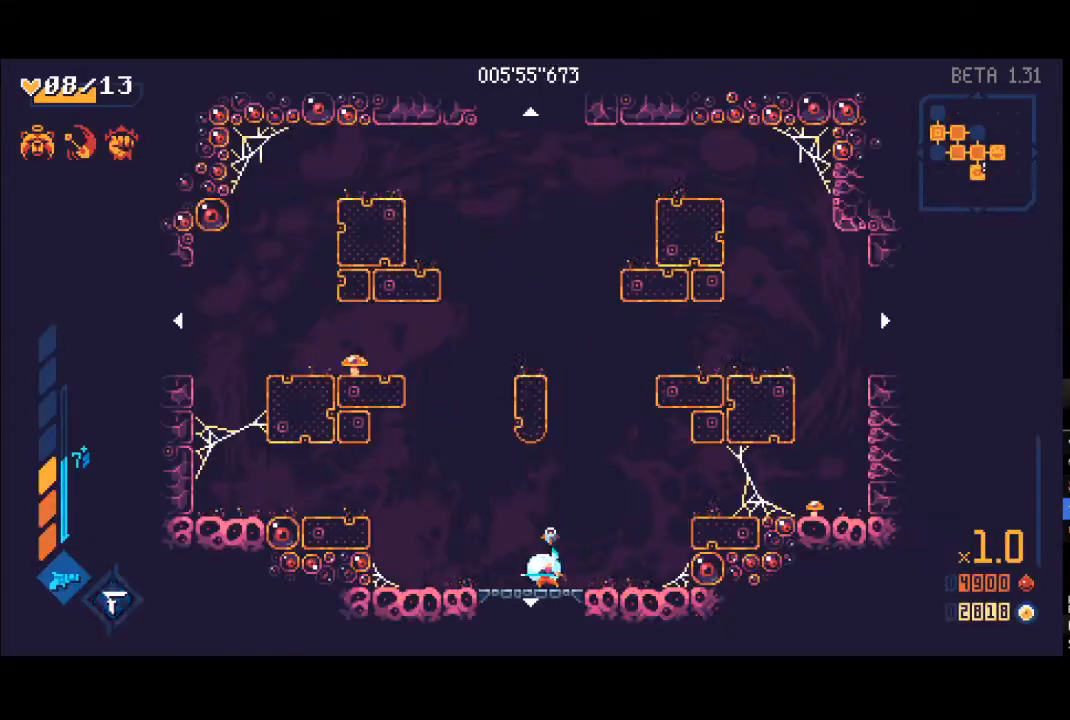
{"buttons": ["R2", "DPAD_LEFT"], "left_stick": "center", "right_stick": "center", "events": [[367, "R2", "down"], [417, "DPAD_LEFT", "down"]]}
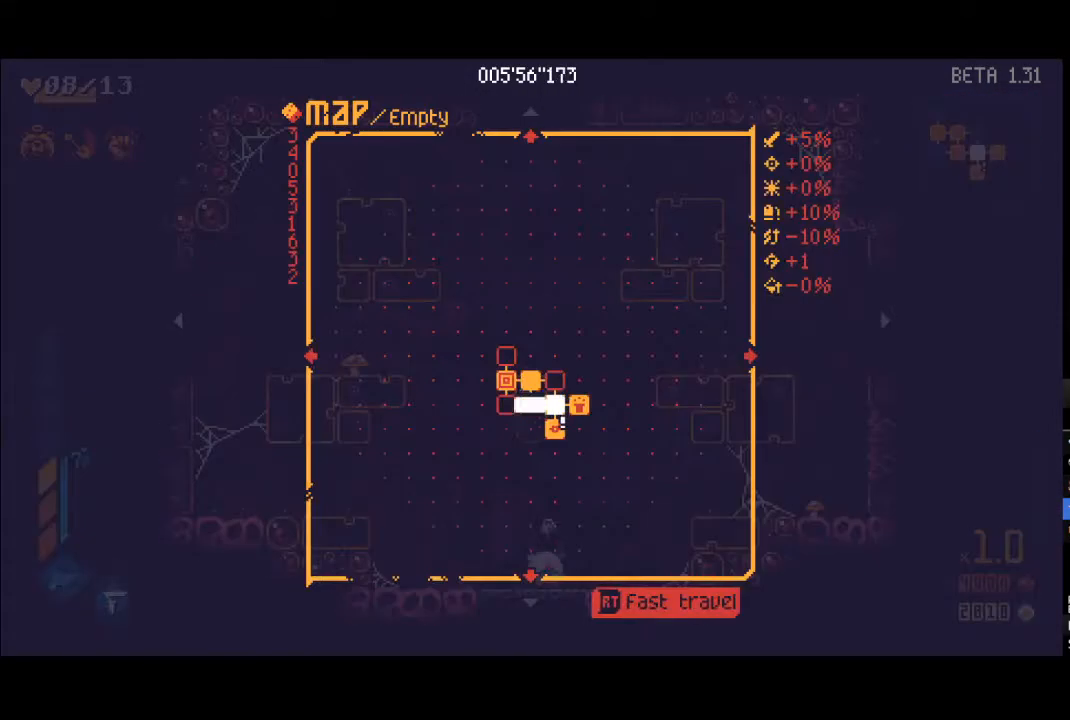
{"buttons": [], "left_stick": "center", "right_stick": "center", "events": [[17, "DPAD_UP", "down"], [50, "DPAD_LEFT", "up"], [117, "DPAD_UP", "up"], [117, "R2", "up"]]}
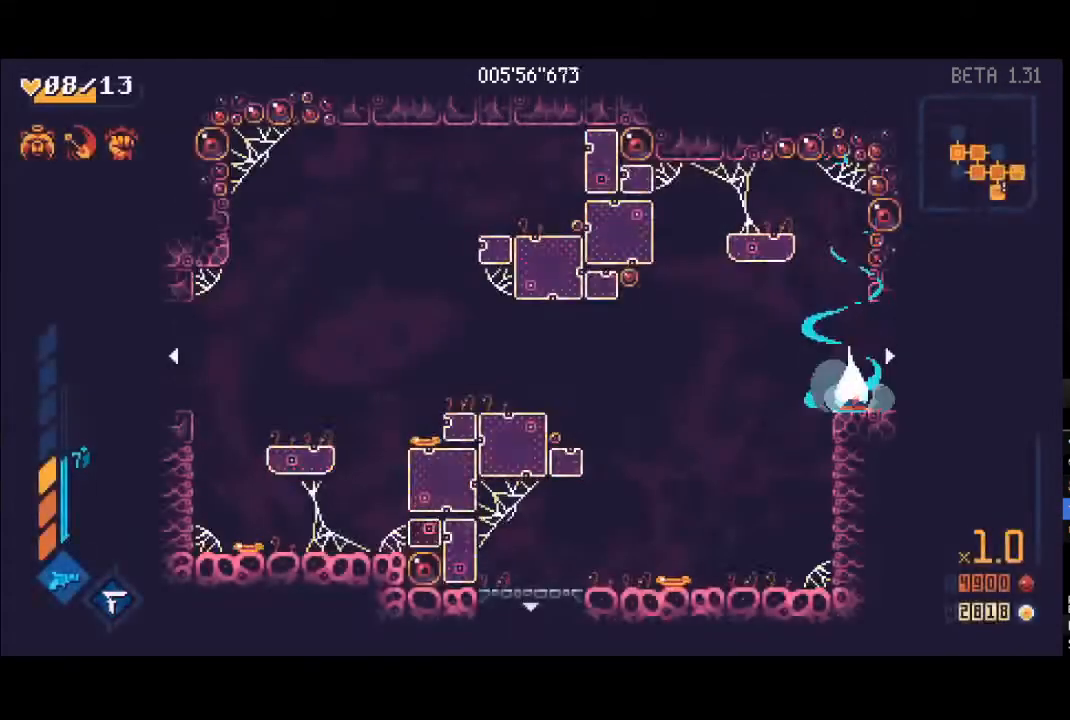
{"buttons": [], "left_stick": "center", "right_stick": "center", "events": []}
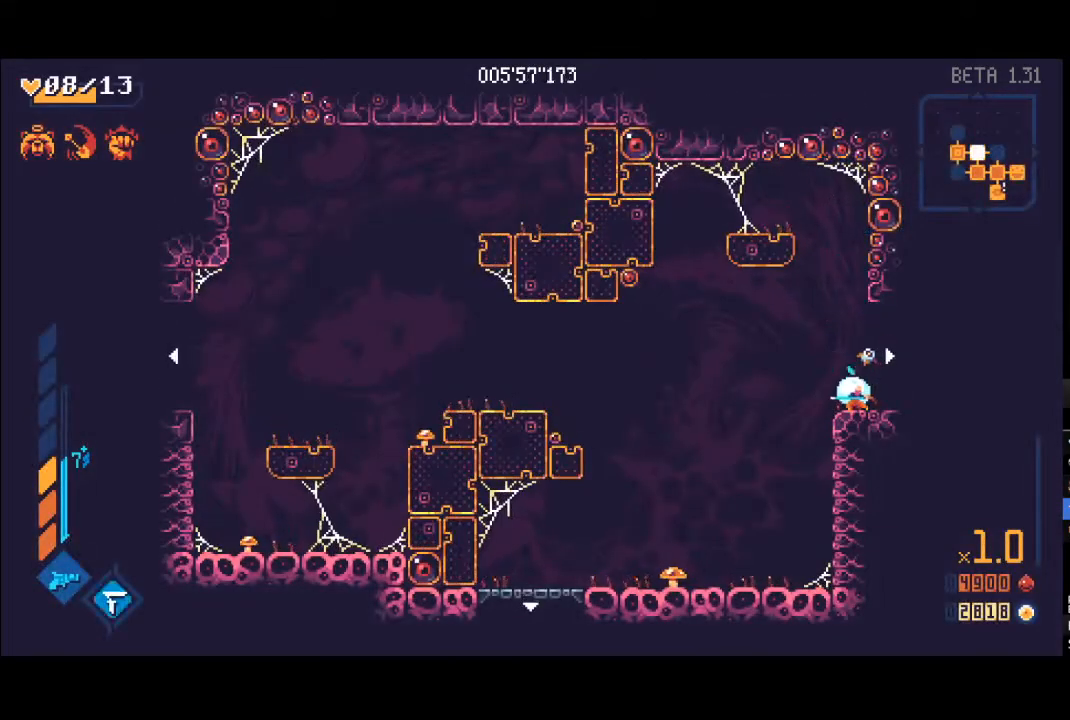
{"buttons": ["R2"], "left_stick": "center", "right_stick": "center", "events": [[200, "R2", "down"]]}
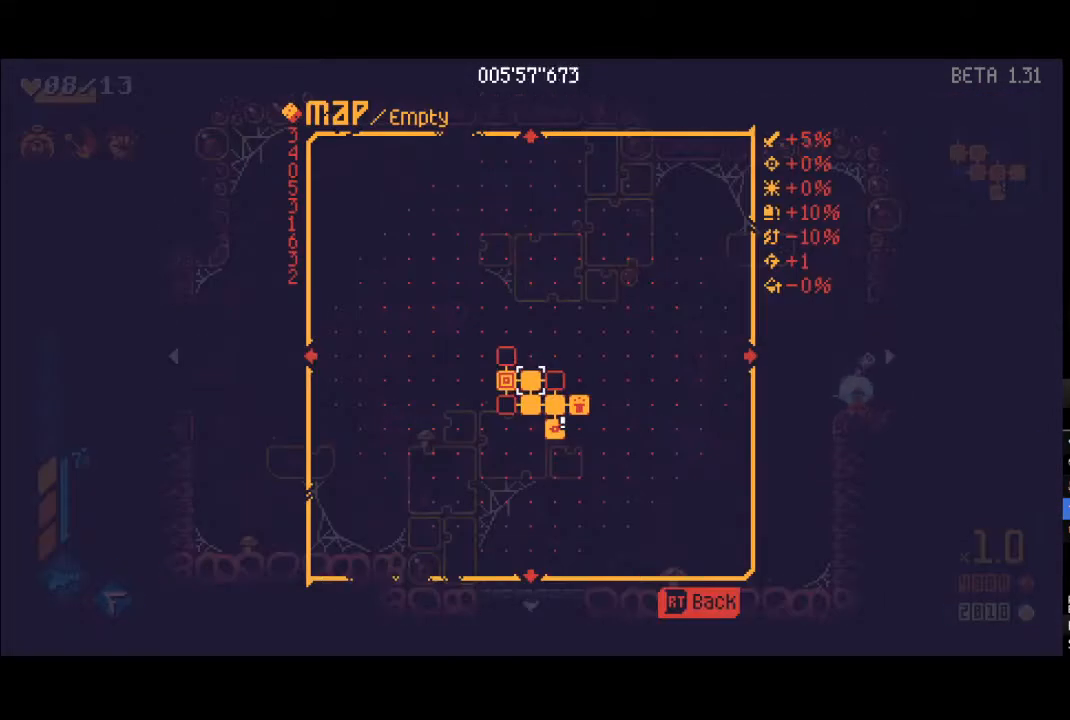
{"buttons": [], "left_stick": "right", "right_stick": "center", "events": [[233, "R2", "up"], [367, "left_stick", "right"], [383, "R1", "down"], [500, "R1", "up"]]}
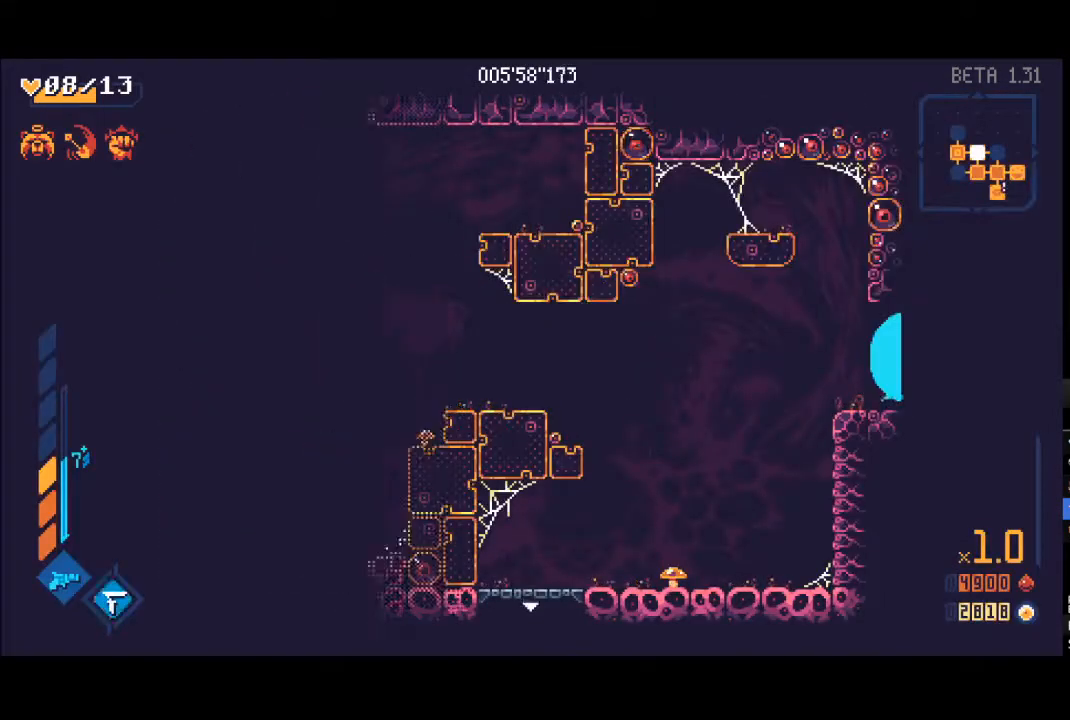
{"buttons": [], "left_stick": "right", "right_stick": "center", "events": []}
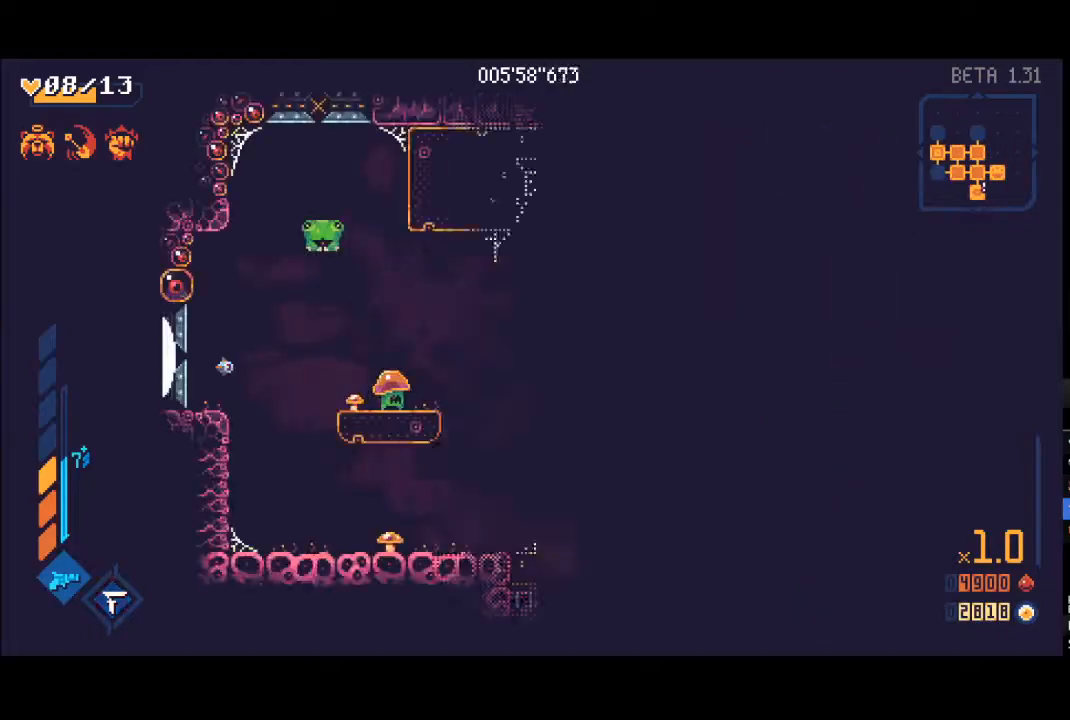
{"buttons": ["A"], "left_stick": "up-right", "right_stick": "center", "events": [[433, "A", "down"], [433, "left_stick", "up-right"]]}
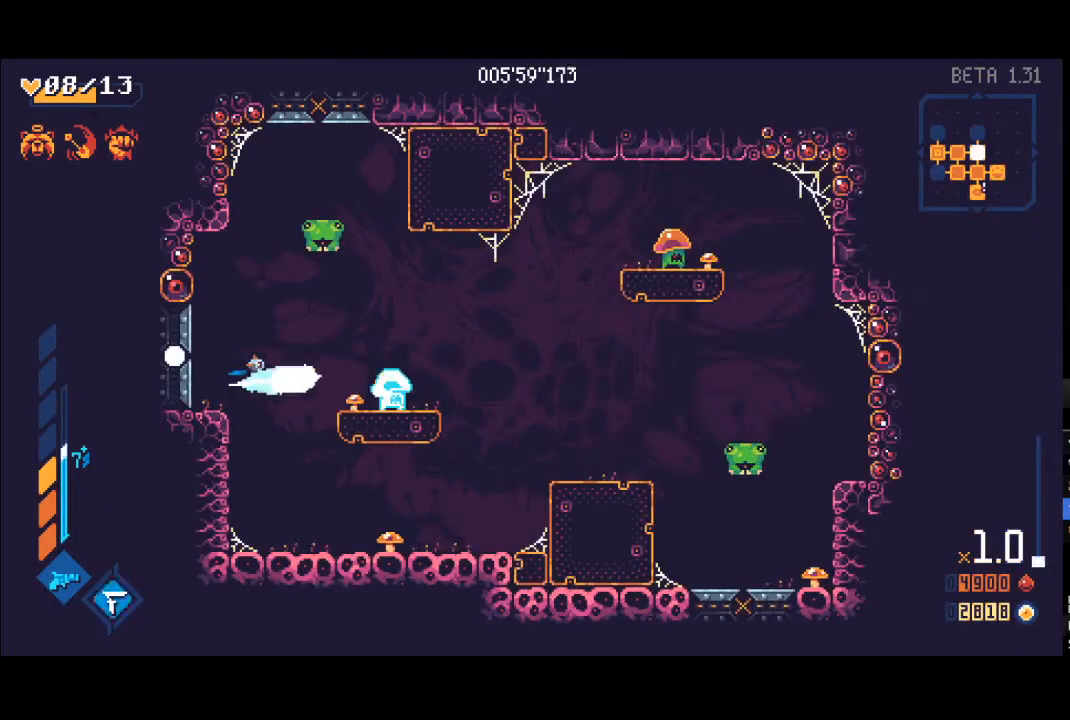
{"buttons": [], "left_stick": "left", "right_stick": "center", "events": [[50, "A", "up"], [50, "L1", "down"], [67, "X", "down"], [67, "left_stick", "up"], [133, "L1", "up"], [167, "X", "up"], [233, "L1", "down"], [250, "X", "down"], [300, "L1", "up"], [300, "left_stick", "down"], [333, "X", "up"], [367, "L1", "down"], [433, "left_stick", "left"], [467, "L1", "up"]]}
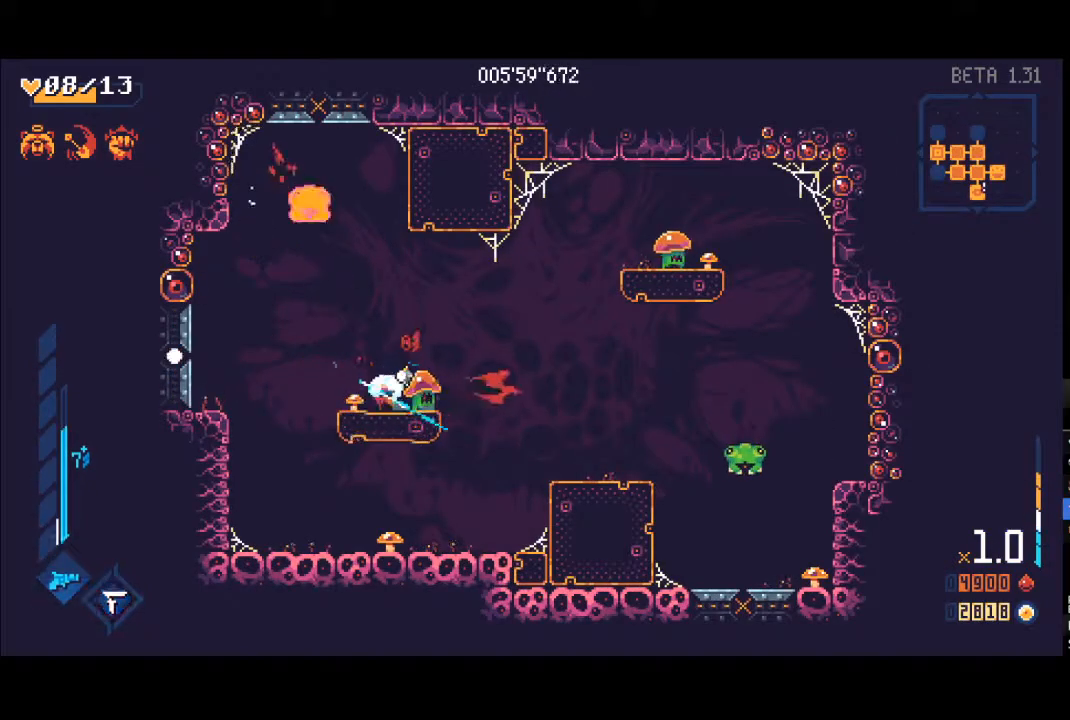
{"buttons": [], "left_stick": "right", "right_stick": "center", "events": [[17, "left_stick", "down"], [50, "L1", "down"], [83, "X", "down"], [150, "L1", "up"], [167, "X", "up"], [200, "L1", "down"], [250, "X", "down"], [283, "left_stick", "right"], [333, "R1", "down"], [333, "X", "up"], [350, "L1", "up"], [433, "R1", "up"]]}
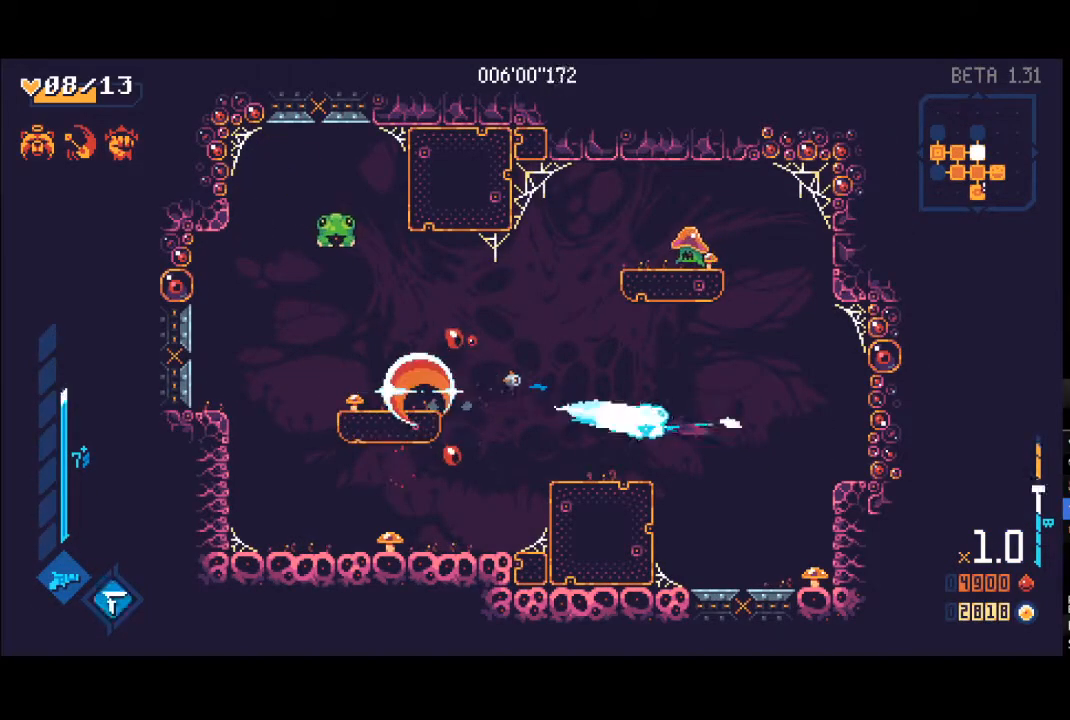
{"buttons": [], "left_stick": "up", "right_stick": "center", "events": [[83, "L1", "down"], [83, "X", "down"], [133, "X", "up"], [167, "L1", "up"], [200, "left_stick", "up-right"], [250, "L1", "down"], [250, "X", "down"], [300, "X", "up"], [317, "L1", "up"], [383, "X", "down"], [400, "L1", "down"], [400, "left_stick", "up"], [433, "R1", "down"], [450, "X", "up"], [483, "L1", "up"], [500, "R1", "up"]]}
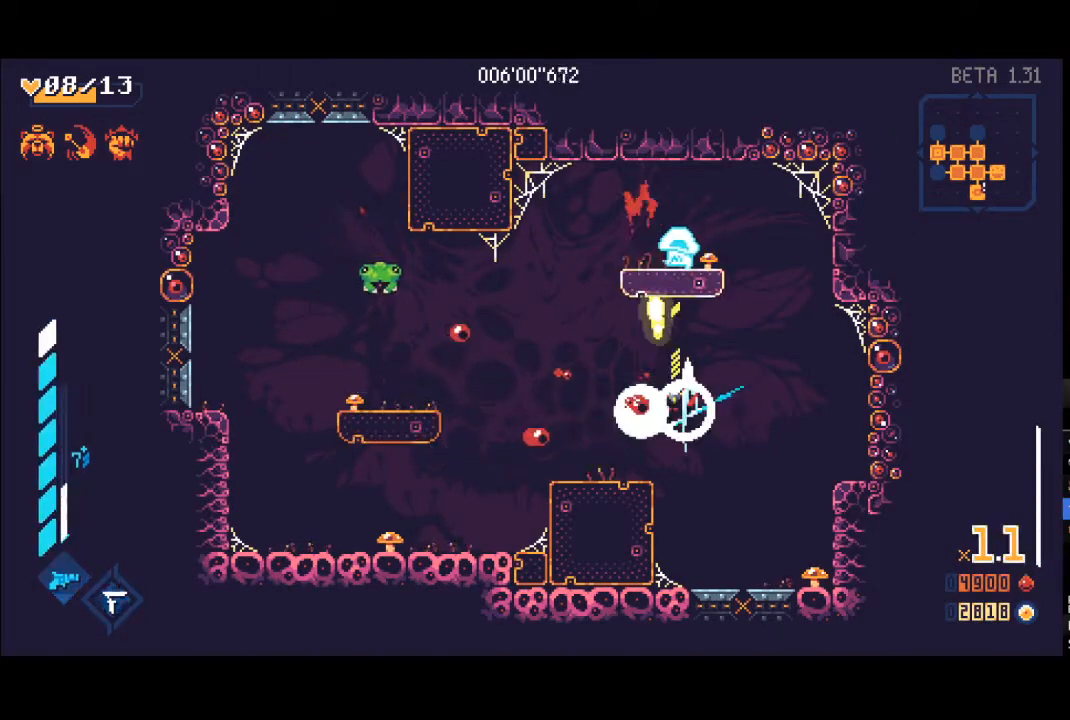
{"buttons": [], "left_stick": "left", "right_stick": "center", "events": [[67, "L1", "down"], [133, "L1", "up"], [133, "X", "down"], [250, "X", "up"], [267, "left_stick", "up-left"], [383, "left_stick", "left"]]}
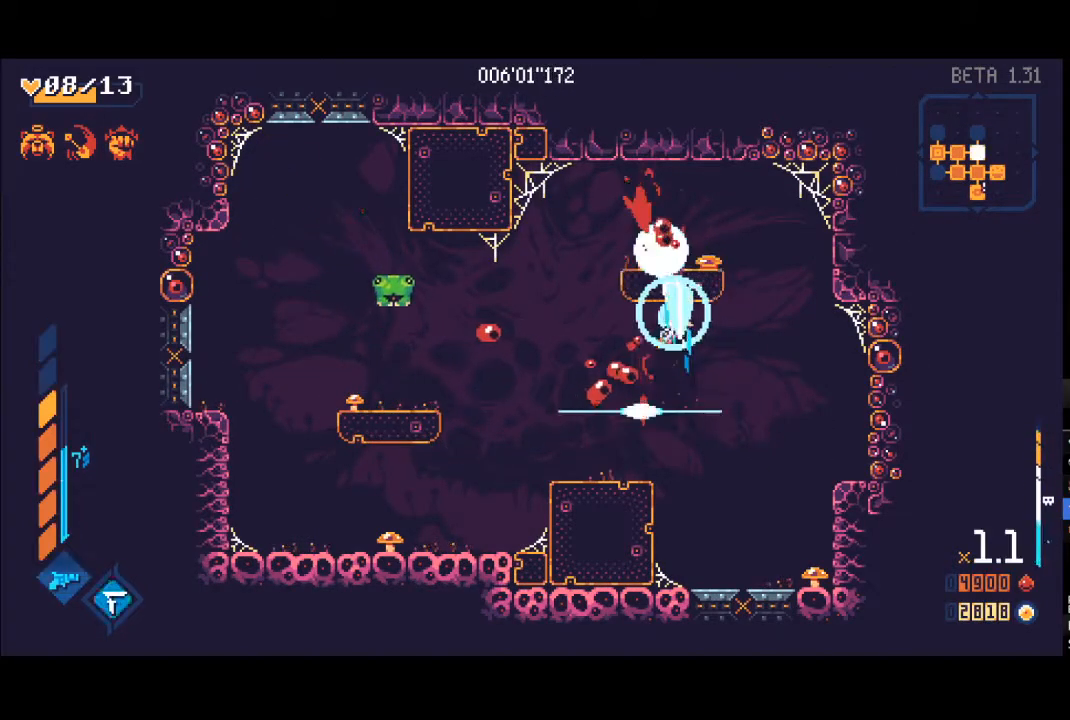
{"buttons": [], "left_stick": "left", "right_stick": "center", "events": [[17, "A", "down"], [67, "A", "up"], [83, "L1", "down"], [117, "X", "down"], [167, "L1", "up"], [200, "X", "up"], [233, "R1", "down"], [250, "L1", "down"], [317, "L1", "up"], [350, "R1", "up"], [367, "X", "down"], [383, "L1", "down"], [450, "X", "up"], [467, "L1", "up"]]}
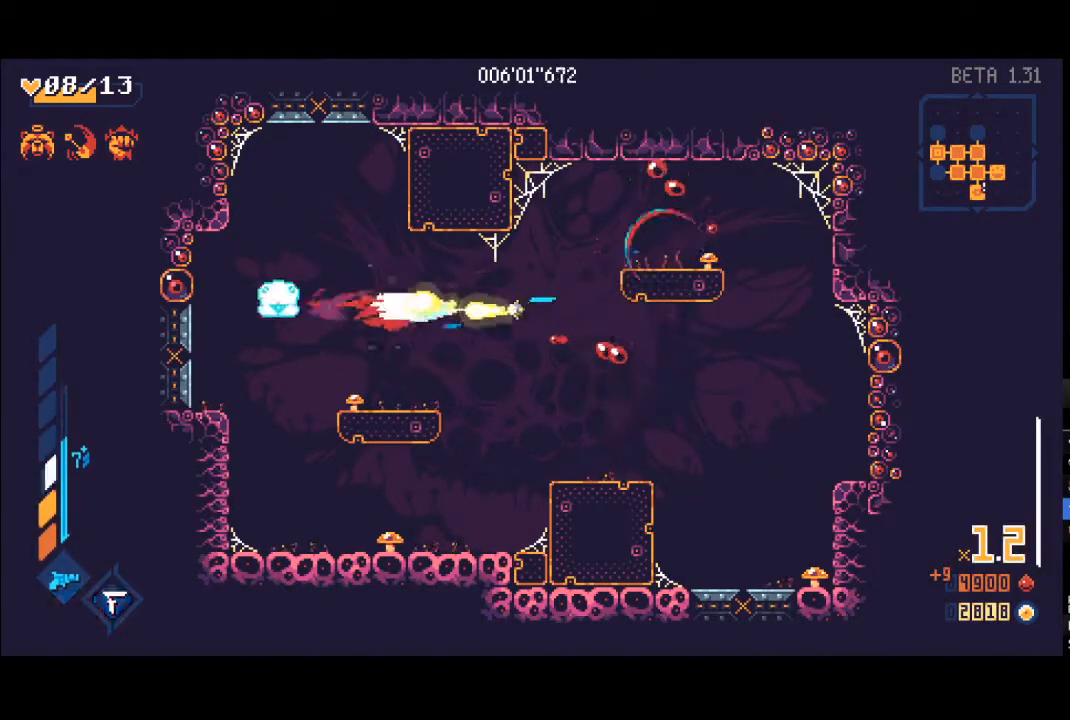
{"buttons": ["R1"], "left_stick": "up-right", "right_stick": "center", "events": [[17, "X", "down"], [50, "L1", "down"], [117, "X", "up"], [133, "L1", "up"], [200, "left_stick", "up-right"], [500, "R1", "down"]]}
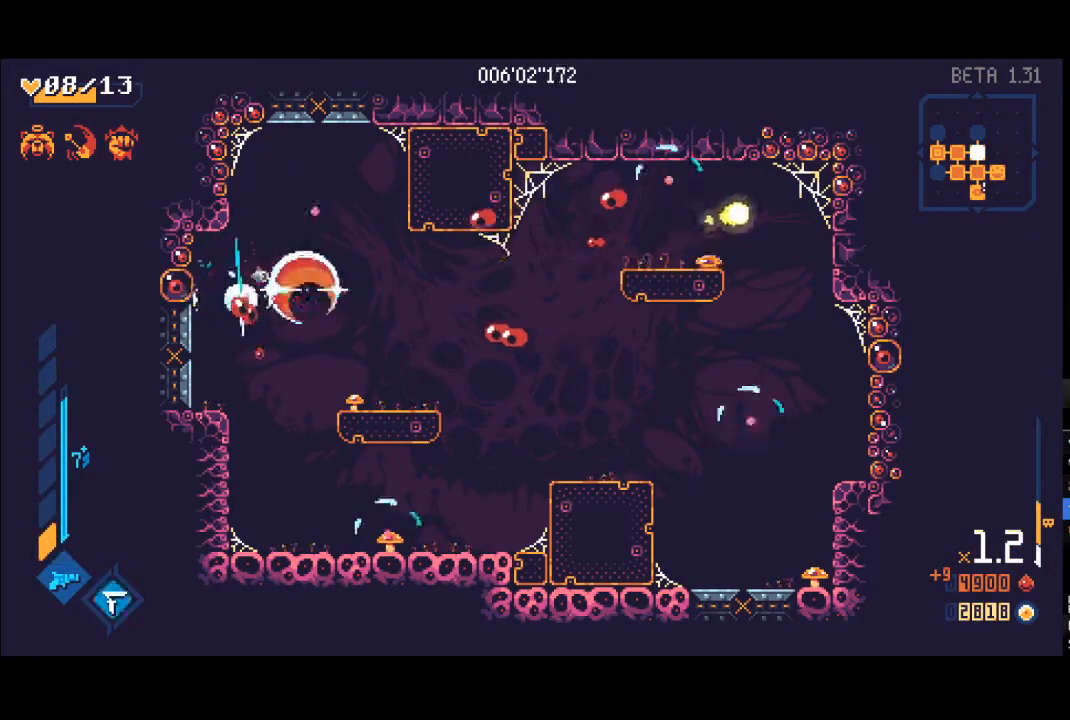
{"buttons": ["A"], "left_stick": "up-right", "right_stick": "center", "events": [[50, "R1", "up"], [433, "A", "down"]]}
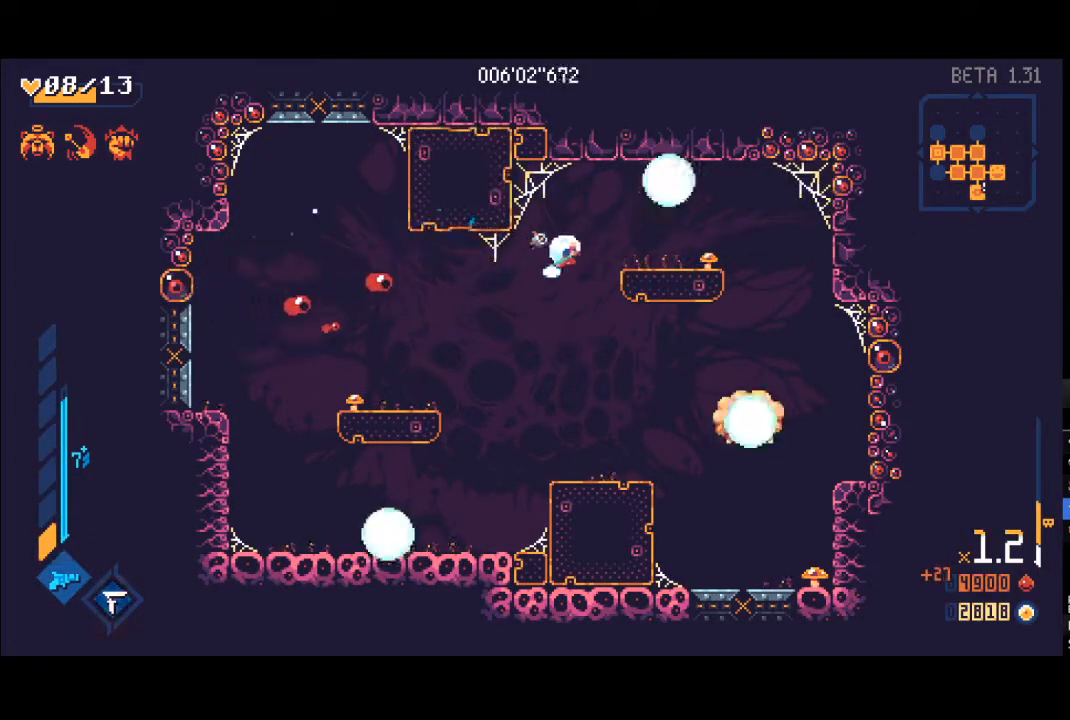
{"buttons": ["R1"], "left_stick": "right", "right_stick": "center", "events": [[50, "X", "down"], [83, "A", "up"], [83, "L1", "down"], [150, "L1", "up"], [150, "X", "up"], [233, "X", "down"], [250, "L1", "down"], [300, "left_stick", "right"], [317, "L1", "up"], [333, "X", "up"], [350, "X", "down"], [367, "X", "up"], [400, "R1", "down"]]}
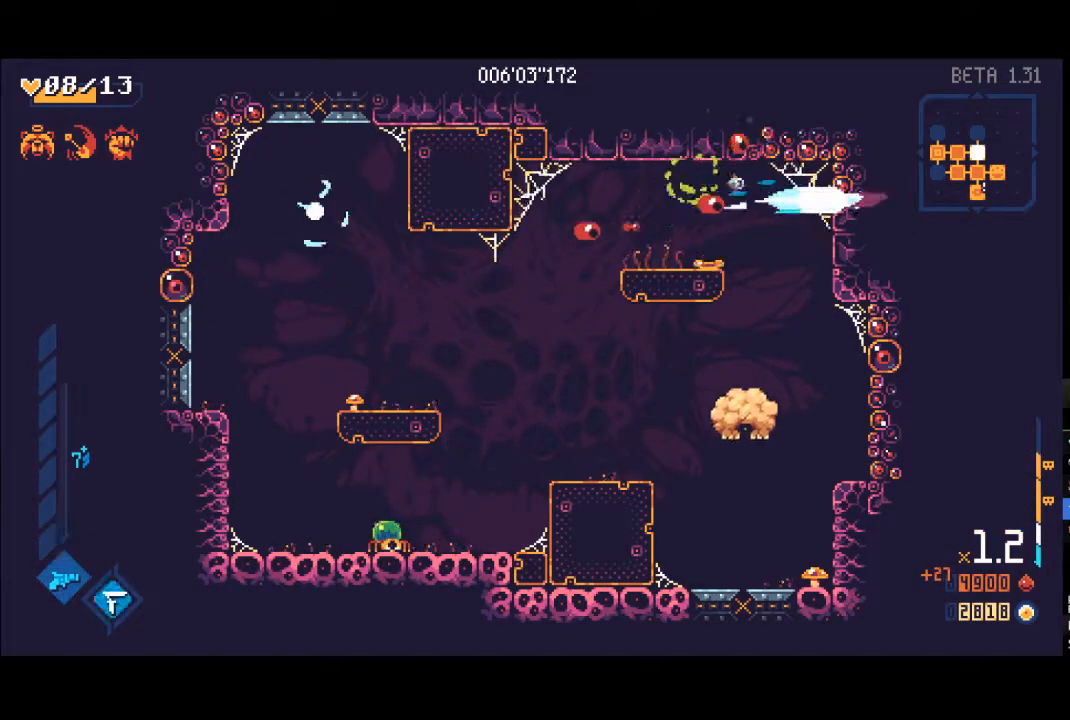
{"buttons": [], "left_stick": "center", "right_stick": "center", "events": [[17, "R1", "up"], [150, "left_stick", "down"], [200, "left_stick", "down-left"], [383, "left_stick", "center"]]}
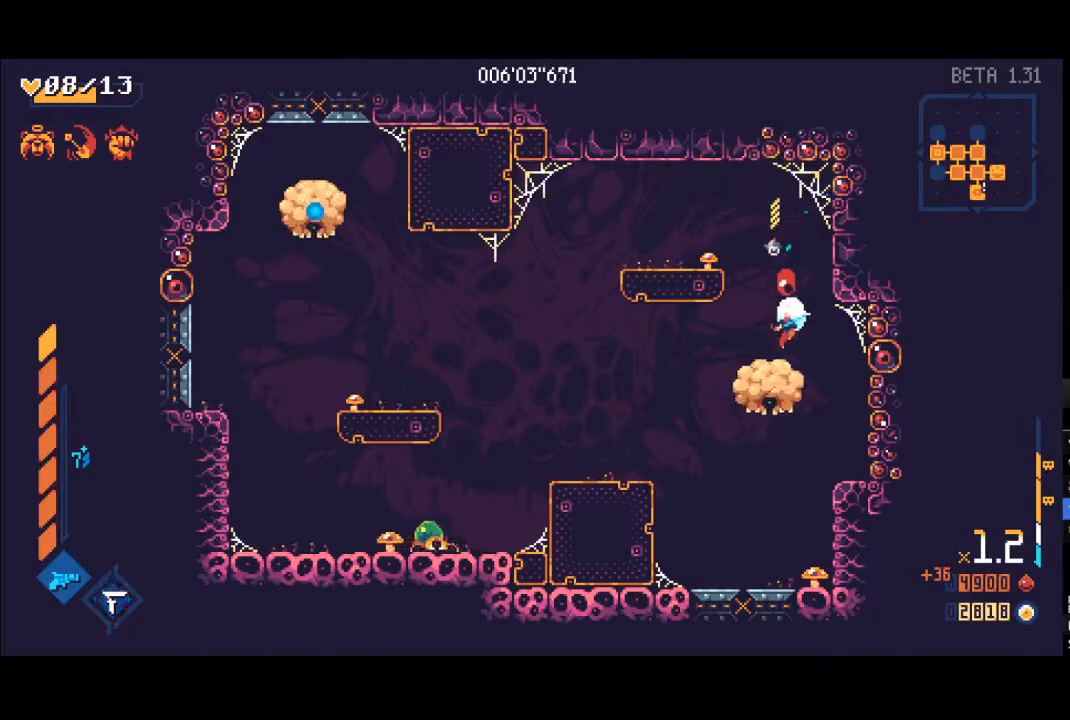
{"buttons": ["X", "L1"], "left_stick": "up-right", "right_stick": "center", "events": [[17, "left_stick", "right"], [117, "R1", "down"], [117, "left_stick", "up-left"], [133, "Y", "down"], [183, "left_stick", "left"], [217, "L3", "down"], [283, "L3", "up"], [350, "R1", "up"], [350, "Y", "up"], [450, "L1", "down"], [450, "X", "down"], [483, "left_stick", "up-right"]]}
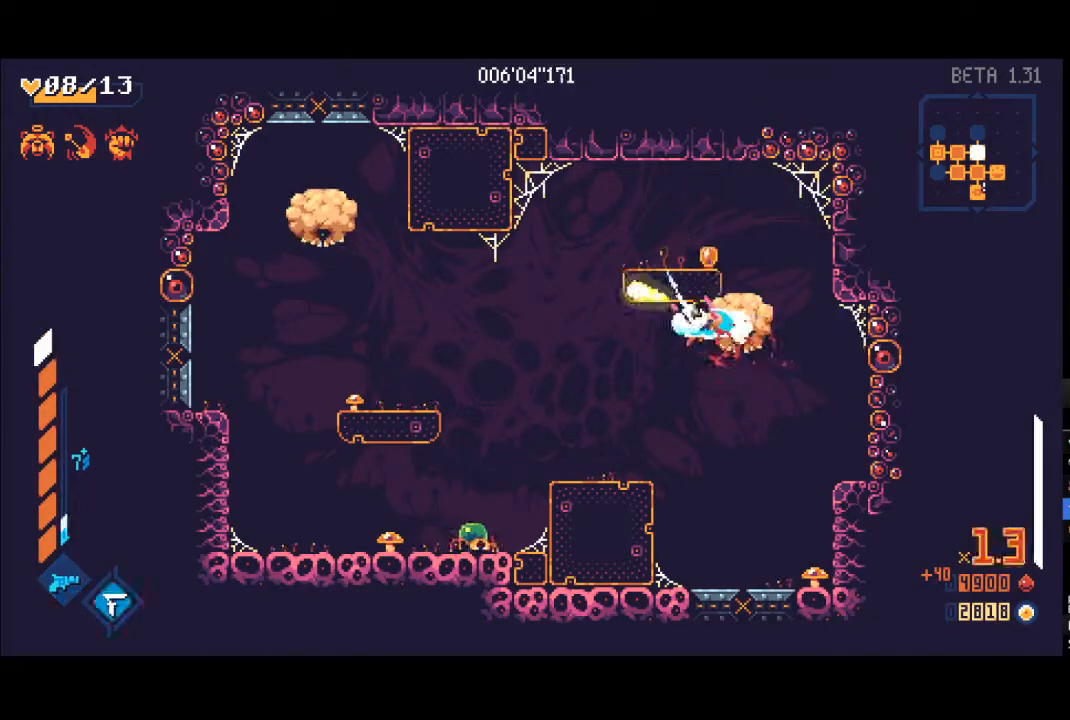
{"buttons": ["L1", "R1"], "left_stick": "left", "right_stick": "center", "events": [[17, "L1", "up"], [67, "X", "up"], [117, "L1", "down"], [133, "X", "down"], [183, "L1", "up"], [183, "X", "up"], [250, "L1", "down"], [267, "X", "down"], [267, "left_stick", "up-left"], [333, "X", "up"], [333, "left_stick", "left"], [350, "L1", "up"], [383, "L1", "down"], [383, "R1", "down"]]}
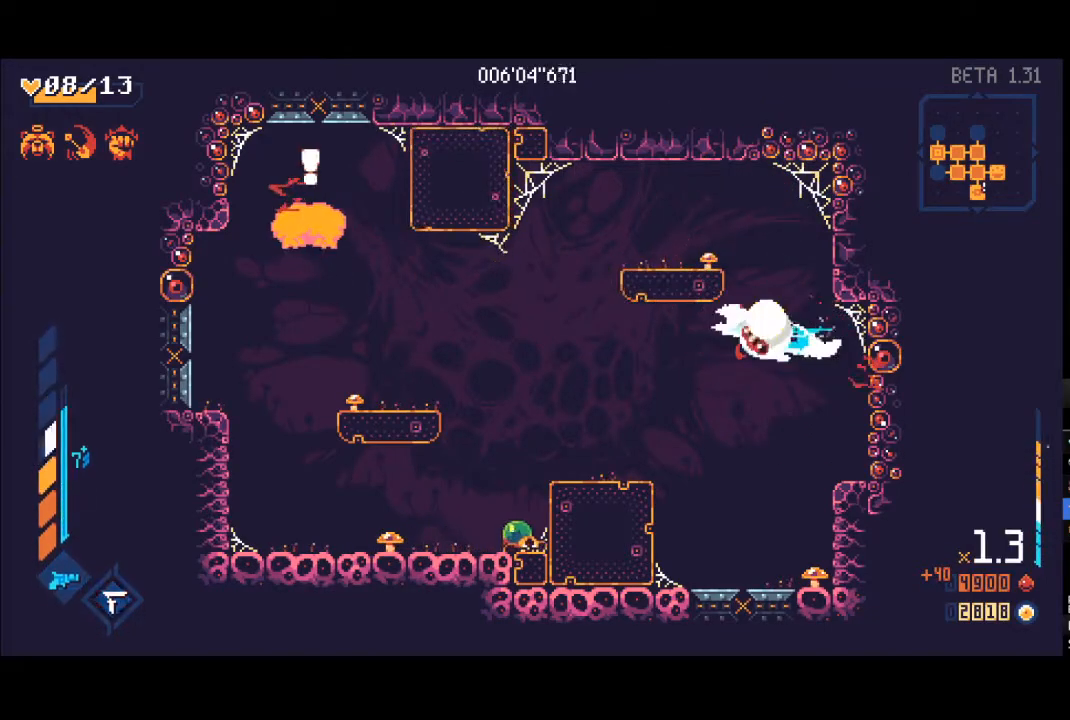
{"buttons": ["L1"], "left_stick": "up-left", "right_stick": "center", "events": [[17, "L1", "up"], [50, "R1", "up"], [83, "X", "down"], [150, "L1", "down"], [183, "X", "up"], [250, "L1", "up"], [267, "X", "down"], [317, "L1", "down"], [317, "left_stick", "up-left"], [350, "X", "up"], [383, "L1", "up"], [417, "X", "down"], [450, "L1", "down"], [483, "X", "up"]]}
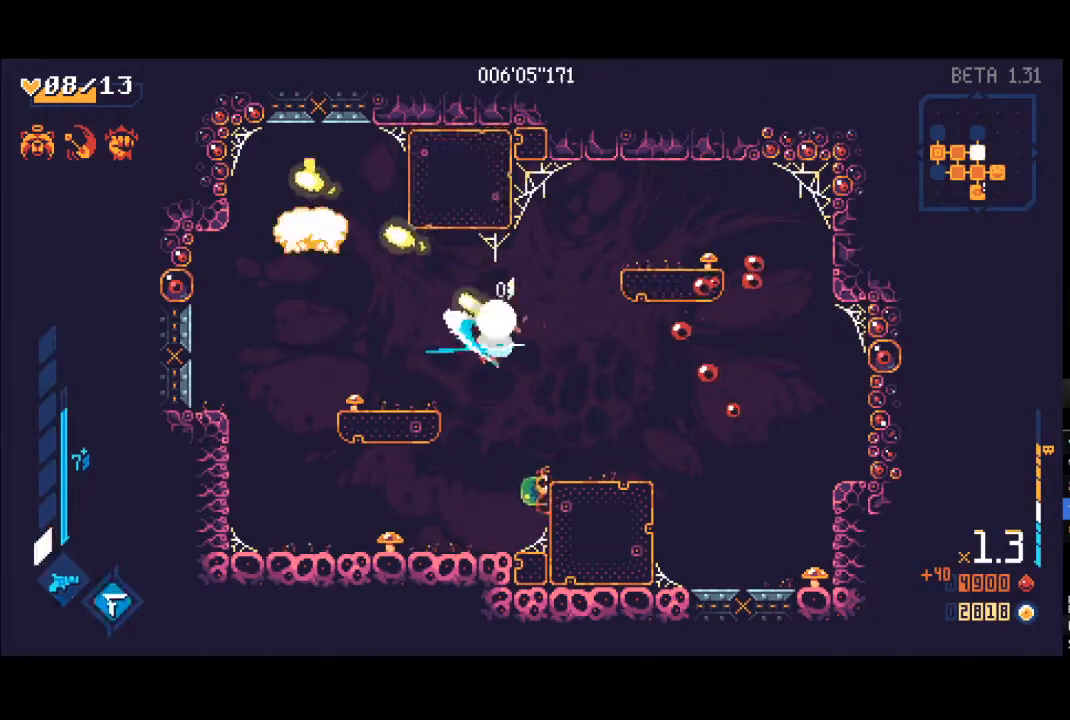
{"buttons": ["R1"], "left_stick": "left", "right_stick": "center", "events": [[17, "L1", "up"], [67, "L1", "down"], [67, "X", "down"], [100, "left_stick", "left"], [150, "L1", "up"], [150, "X", "up"], [217, "L1", "down"], [317, "L1", "up"], [383, "L1", "down"], [433, "X", "down"], [467, "L1", "up"], [500, "R1", "down"], [500, "X", "up"]]}
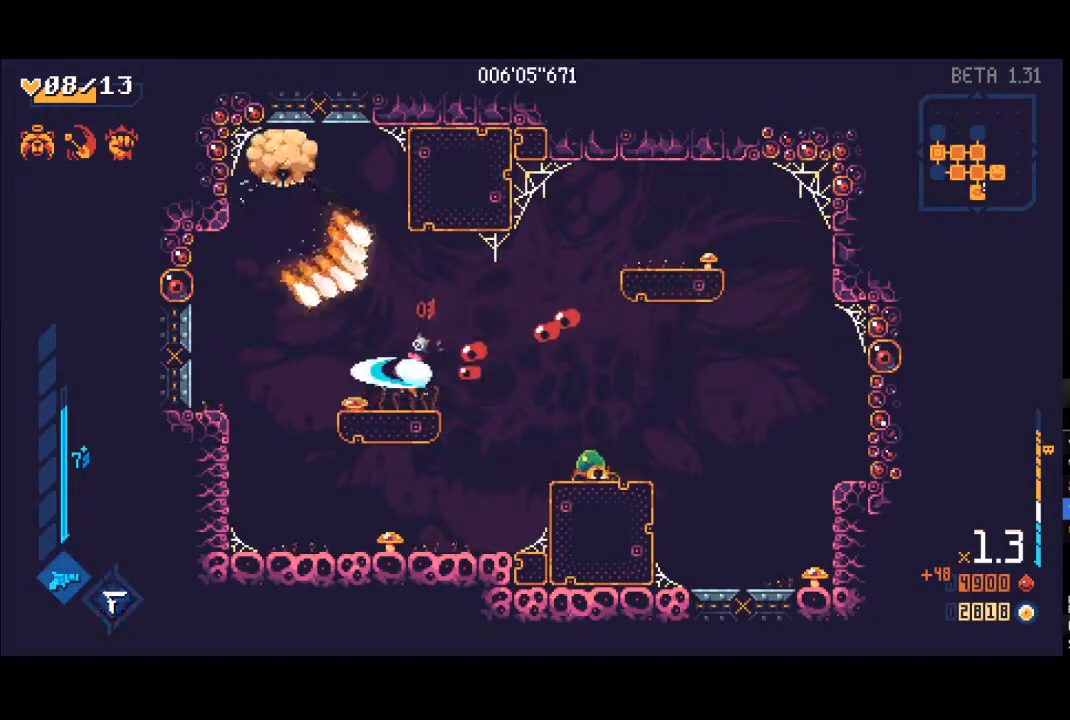
{"buttons": [], "left_stick": "up-right", "right_stick": "center", "events": [[83, "R1", "up"], [267, "left_stick", "up"], [283, "A", "down"], [317, "left_stick", "up-right"], [483, "A", "up"]]}
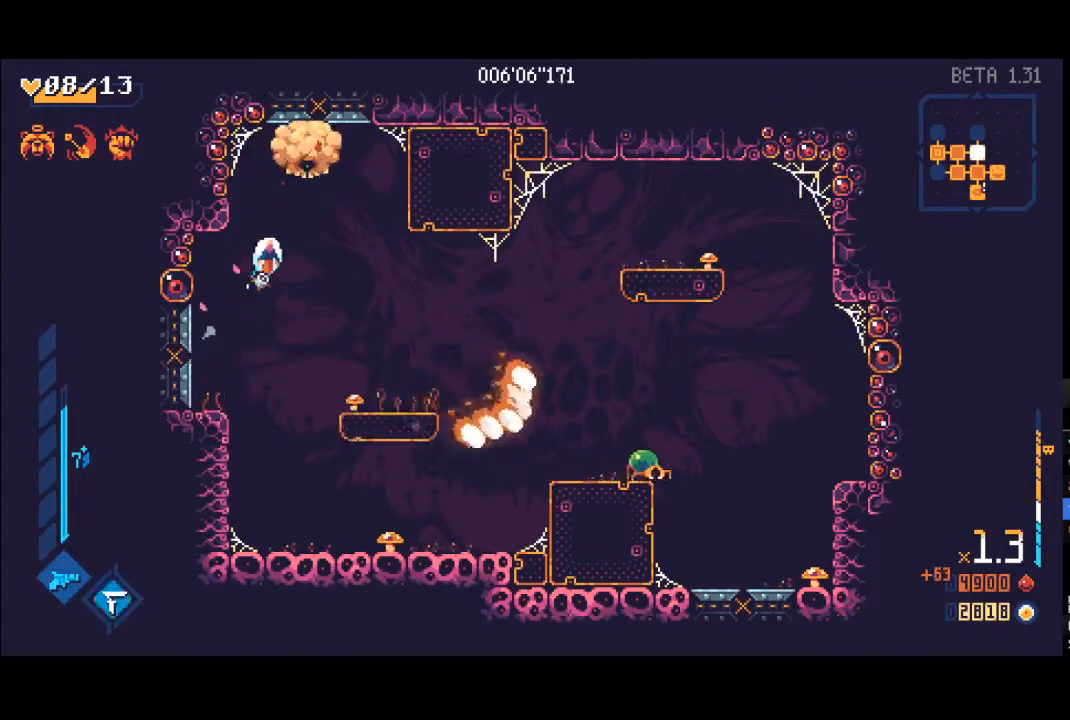
{"buttons": ["X"], "left_stick": "down", "right_stick": "center", "events": [[33, "left_stick", "up"], [50, "X", "down"], [67, "L1", "down"], [67, "R1", "down"], [167, "X", "up"], [183, "L1", "up"], [183, "R1", "up"], [250, "L1", "down"], [250, "X", "down"], [300, "left_stick", "right"], [317, "X", "up"], [333, "R1", "down"], [350, "left_stick", "down"], [417, "X", "down"], [433, "L1", "up"], [483, "R1", "up"]]}
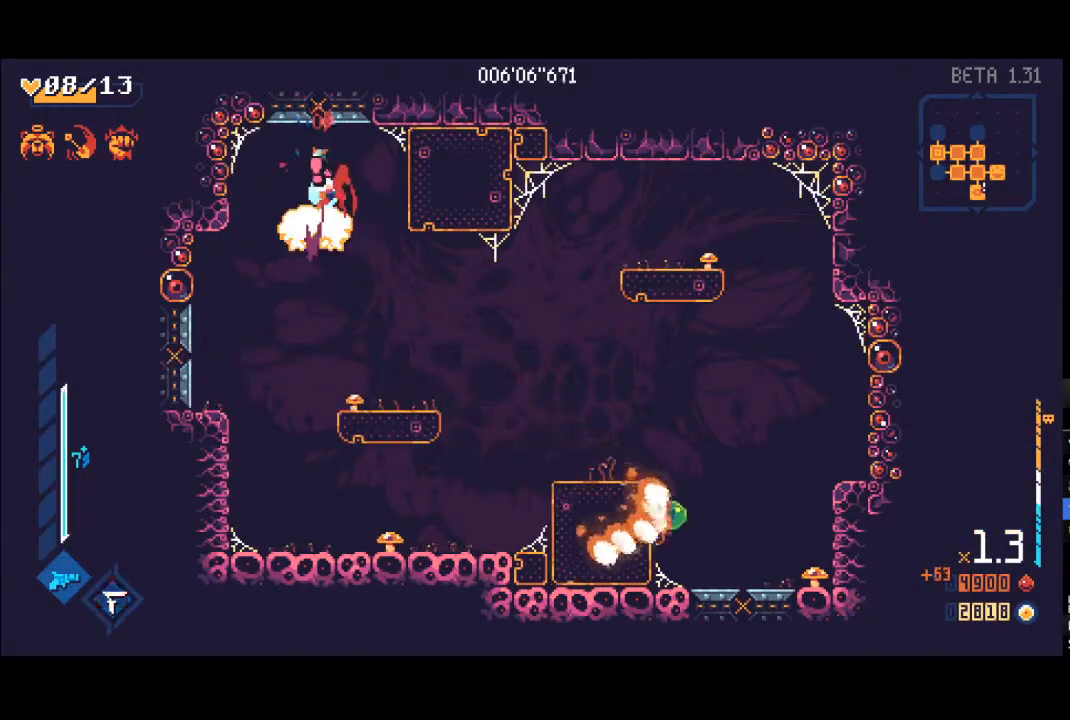
{"buttons": [], "left_stick": "right", "right_stick": "center", "events": [[17, "L1", "down"], [33, "X", "up"], [67, "R1", "down"], [117, "L1", "up"], [117, "X", "down"], [150, "X", "up"], [167, "R1", "up"], [200, "L1", "down"], [267, "R1", "down"], [300, "L1", "up"], [367, "R1", "up"], [383, "L1", "down"], [400, "X", "down"], [433, "left_stick", "right"], [467, "R1", "down"], [467, "X", "up"], [483, "L1", "up"], [500, "R1", "up"]]}
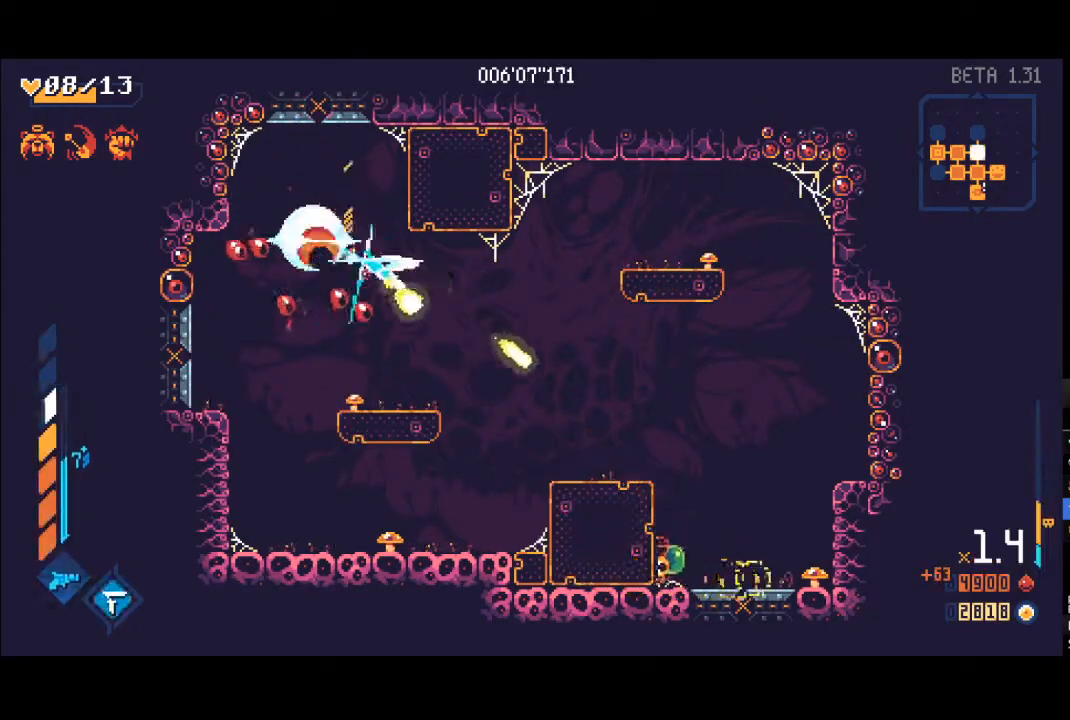
{"buttons": [], "left_stick": "down-right", "right_stick": "center", "events": [[83, "left_stick", "down-right"]]}